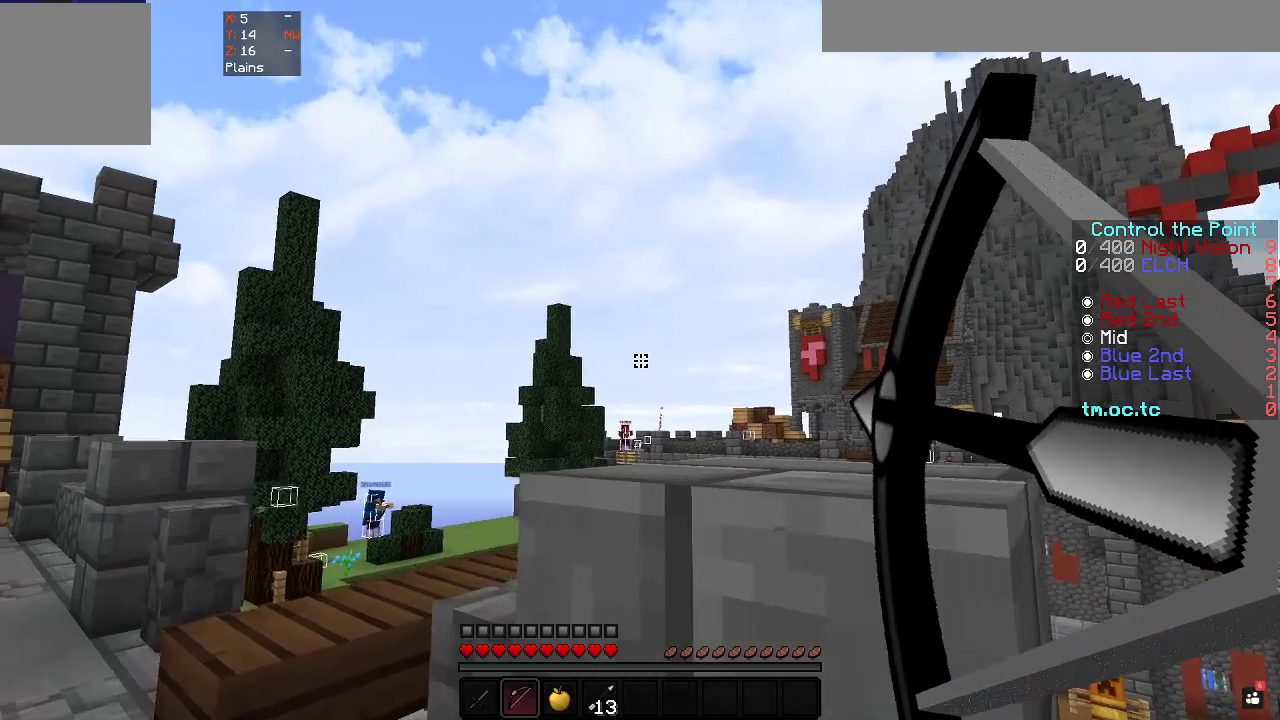
Gameplay with keyboard; each line is a JSON object with the keys held at the frame after it. "events" lists presses ("down") and releases ("up") of "a", "d", "s" and "w" between this image and that frame as [ms after this image, input, new state], when the widget could be followed in between. No other keys are recorded. Mouse input is not recorded.
{"keys": ["a", "w"], "events": [[50, "d", "down"], [117, "a", "up"], [150, "w", "up"], [183, "a", "down"], [233, "d", "up"], [367, "w", "down"]]}
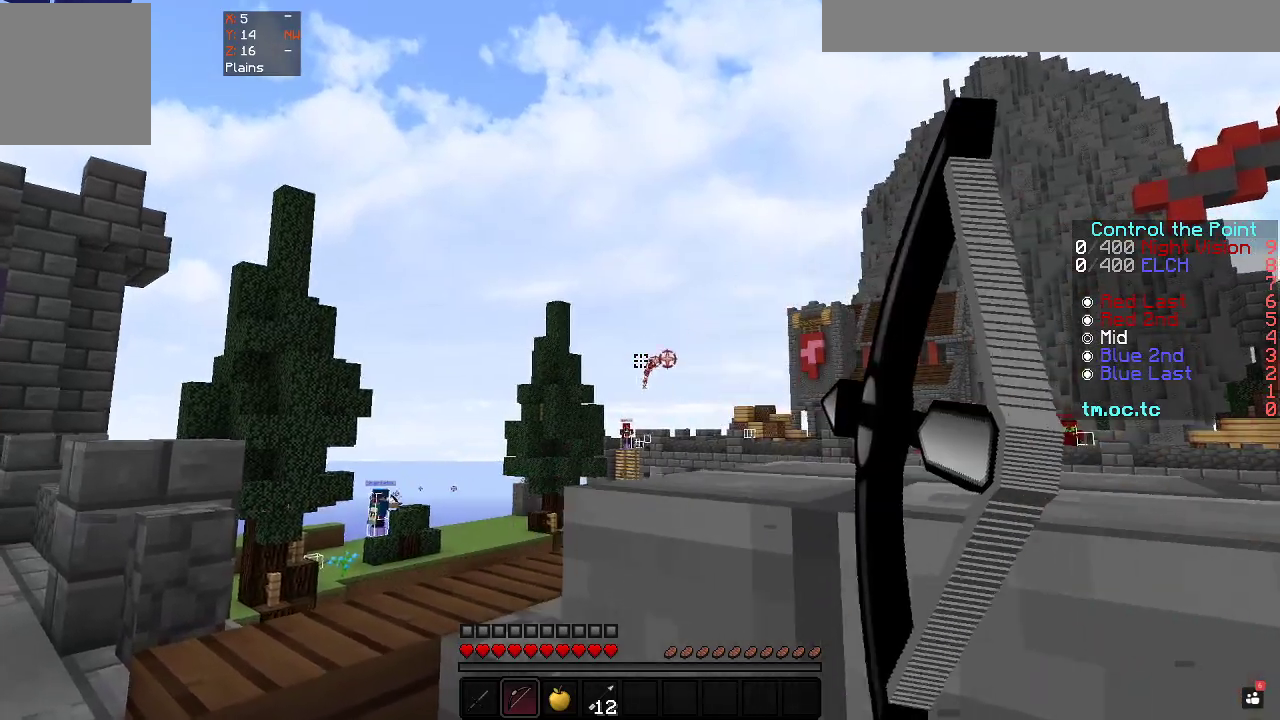
{"keys": ["a"], "events": [[500, "w", "up"]]}
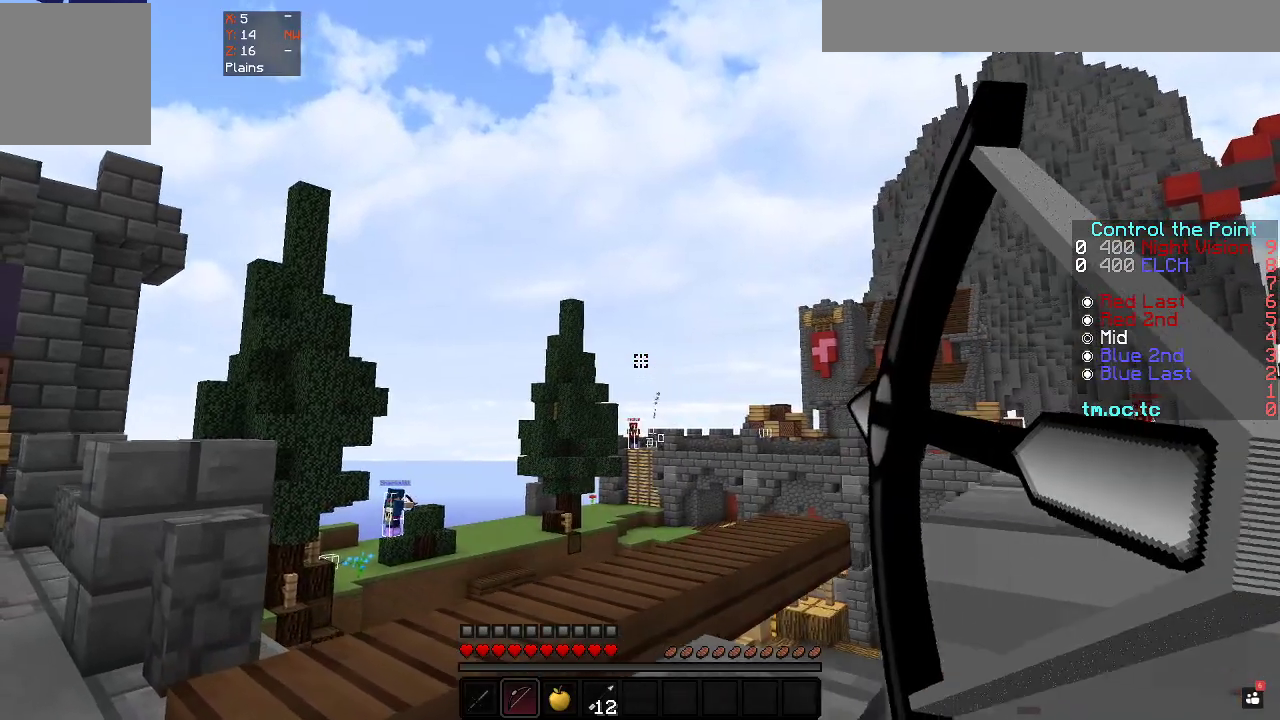
{"keys": ["d"], "events": [[83, "d", "down"], [117, "a", "up"]]}
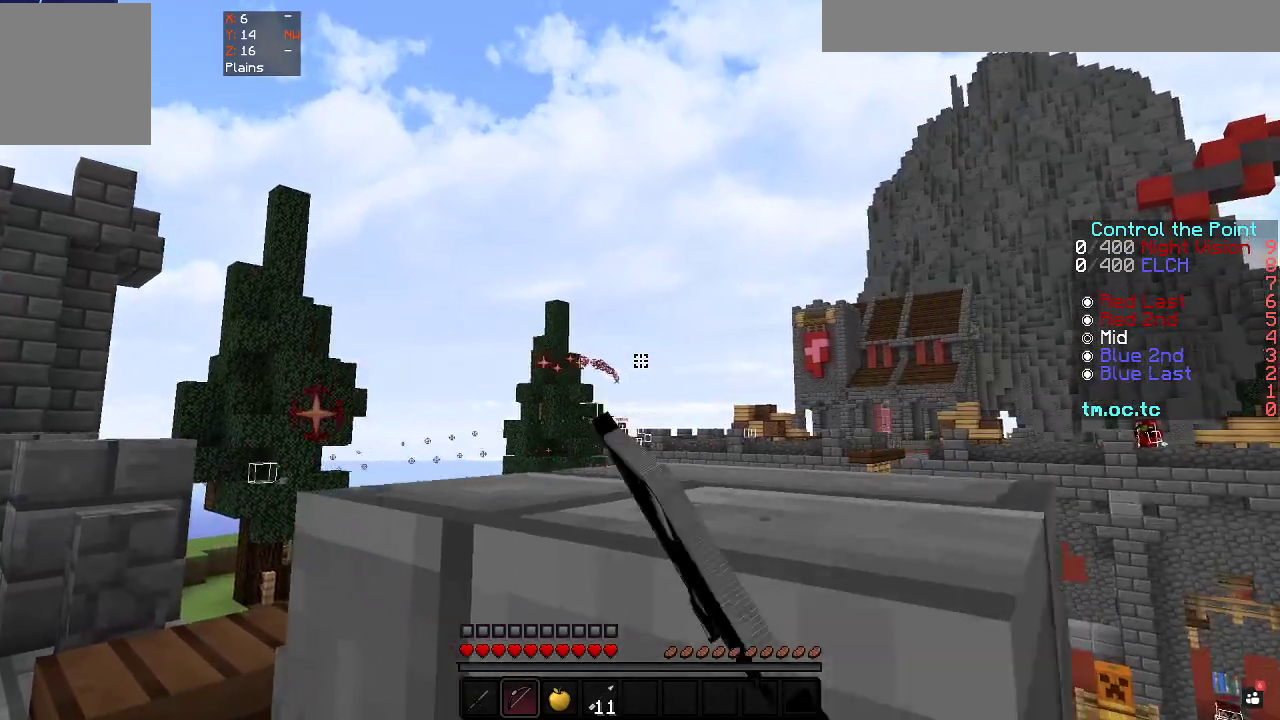
{"keys": ["d", "s"], "events": [[17, "s", "down"]]}
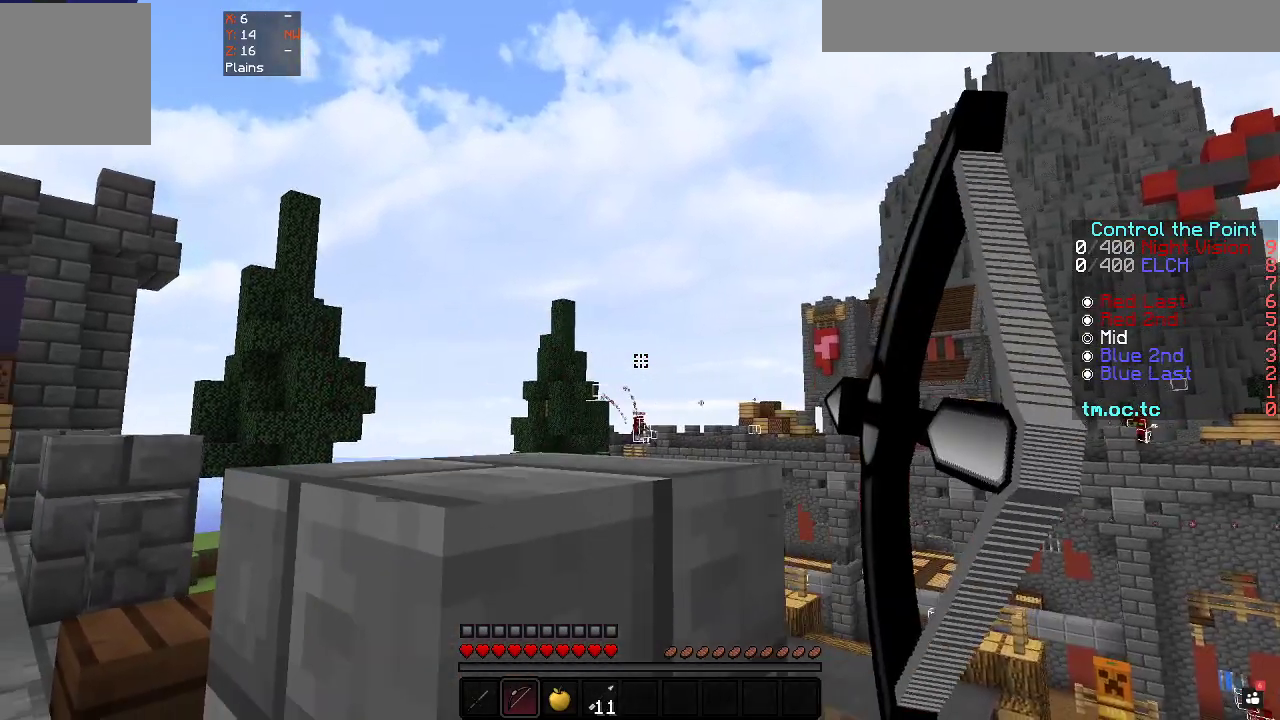
{"keys": ["a"], "events": [[17, "s", "up"], [283, "a", "down"], [317, "d", "up"]]}
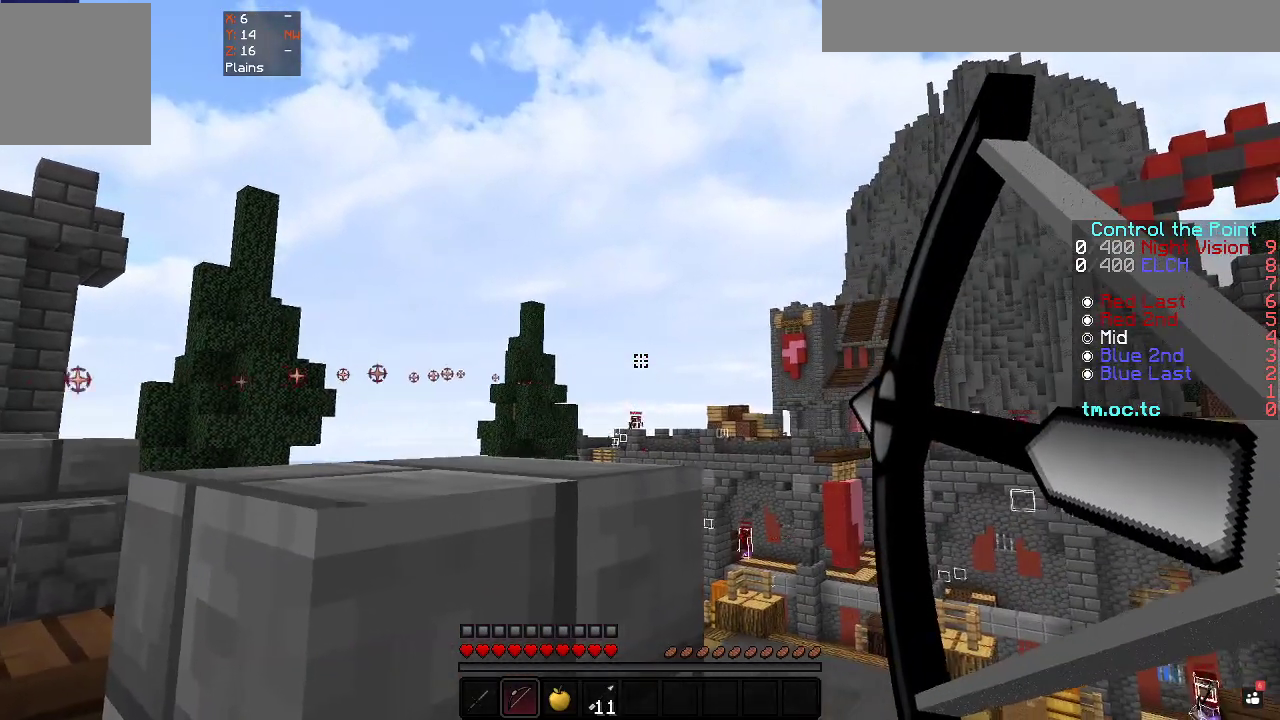
{"keys": ["d"], "events": [[83, "d", "down"], [133, "a", "up"]]}
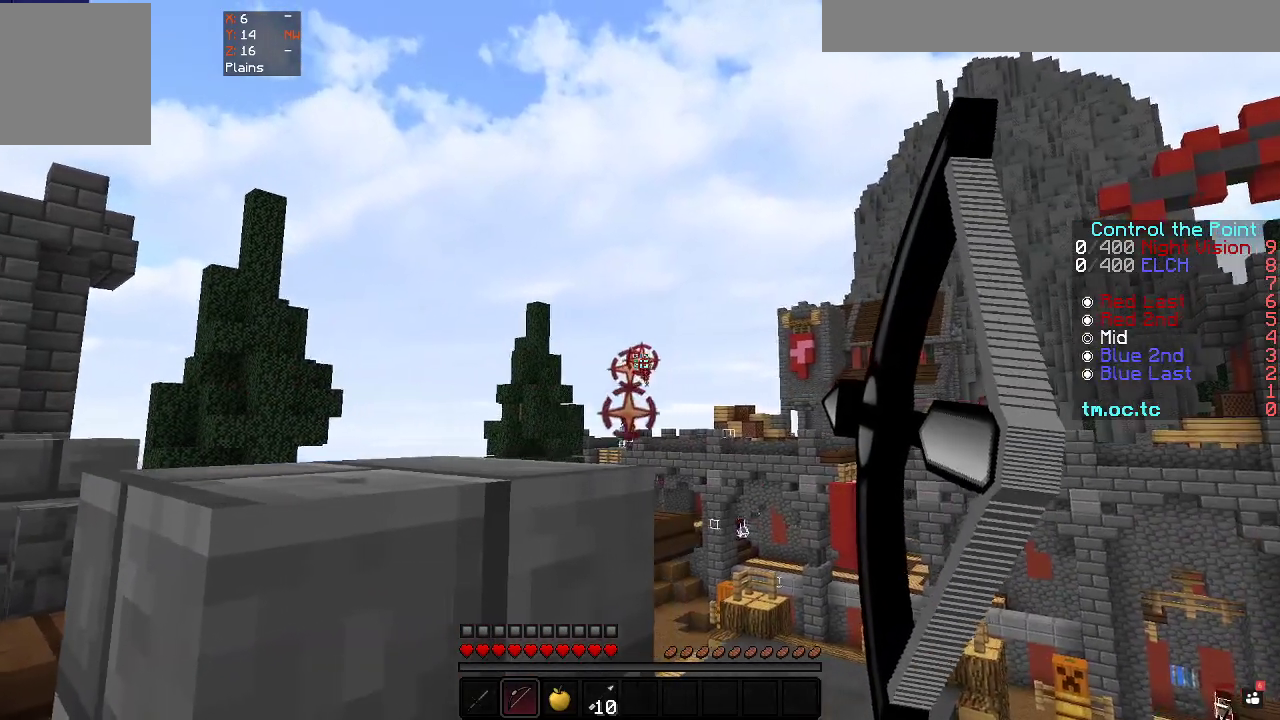
{"keys": ["a"], "events": [[17, "a", "down"], [100, "d", "up"]]}
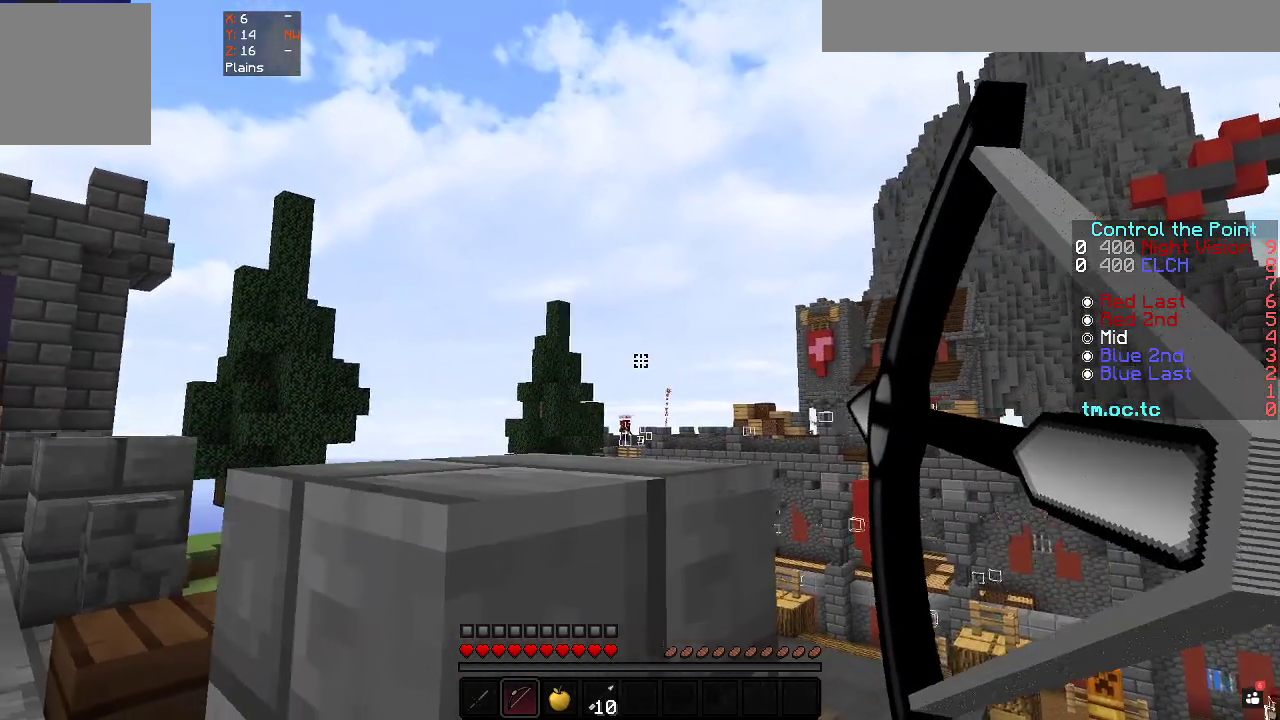
{"keys": ["a"], "events": [[100, "d", "down"], [167, "a", "up"], [267, "a", "down"], [283, "d", "up"]]}
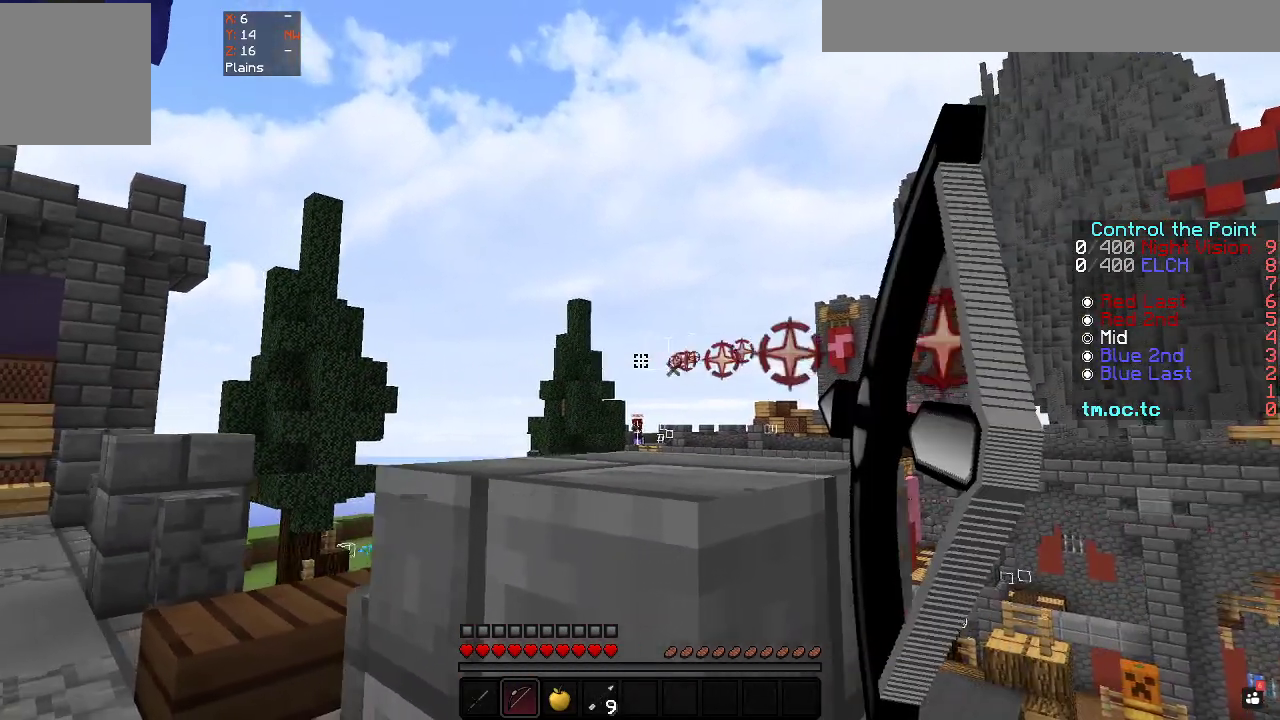
{"keys": ["a", "w"], "events": [[150, "w", "down"]]}
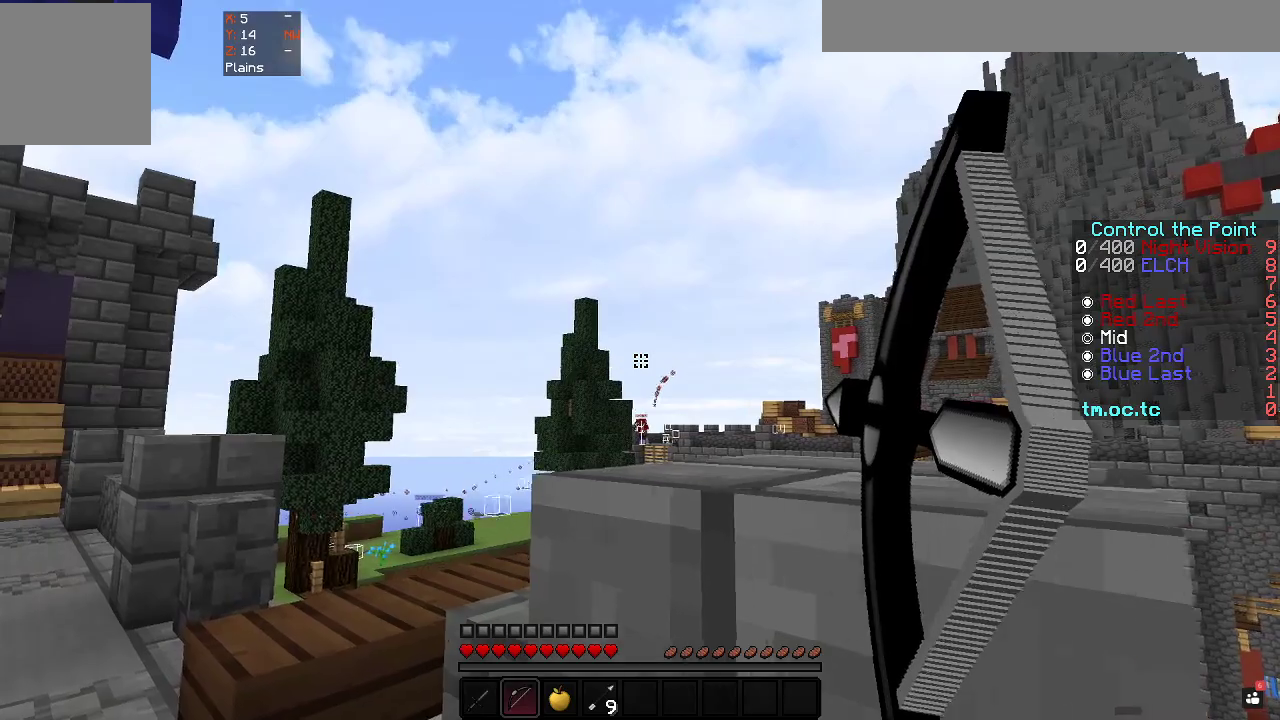
{"keys": ["a", "w"], "events": []}
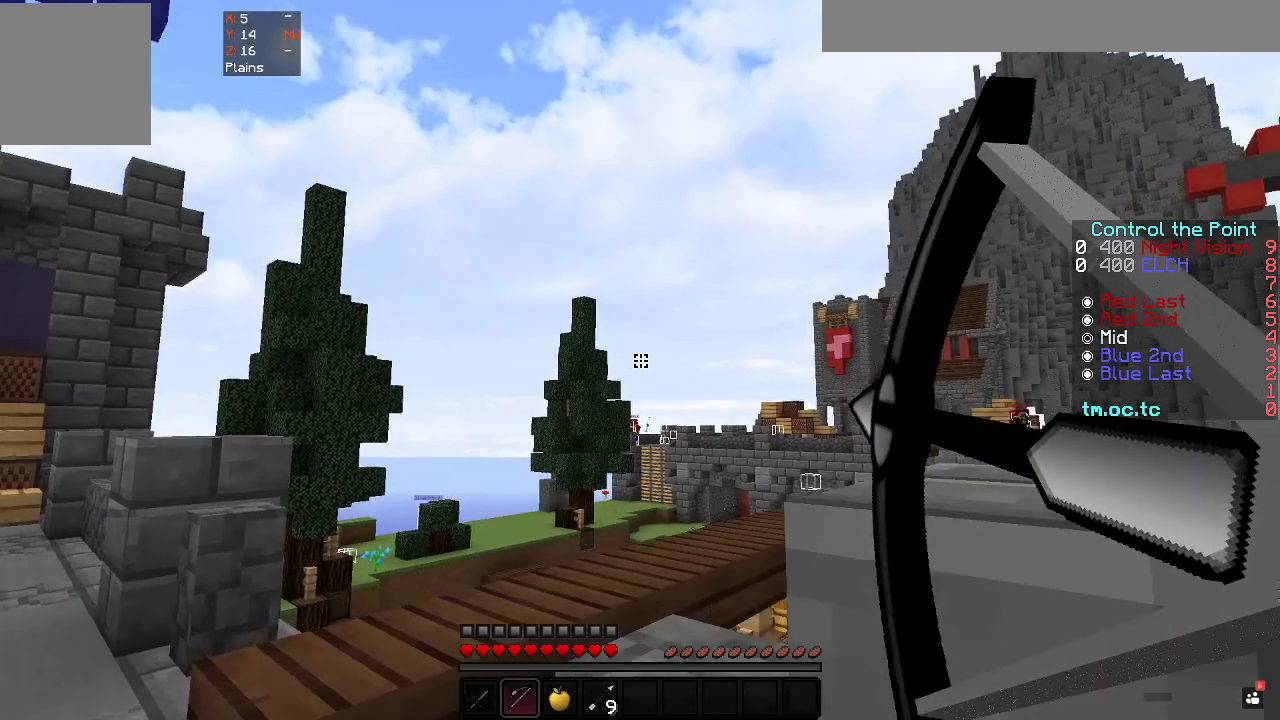
{"keys": ["d"], "events": [[117, "d", "down"], [133, "a", "up"], [150, "w", "up"]]}
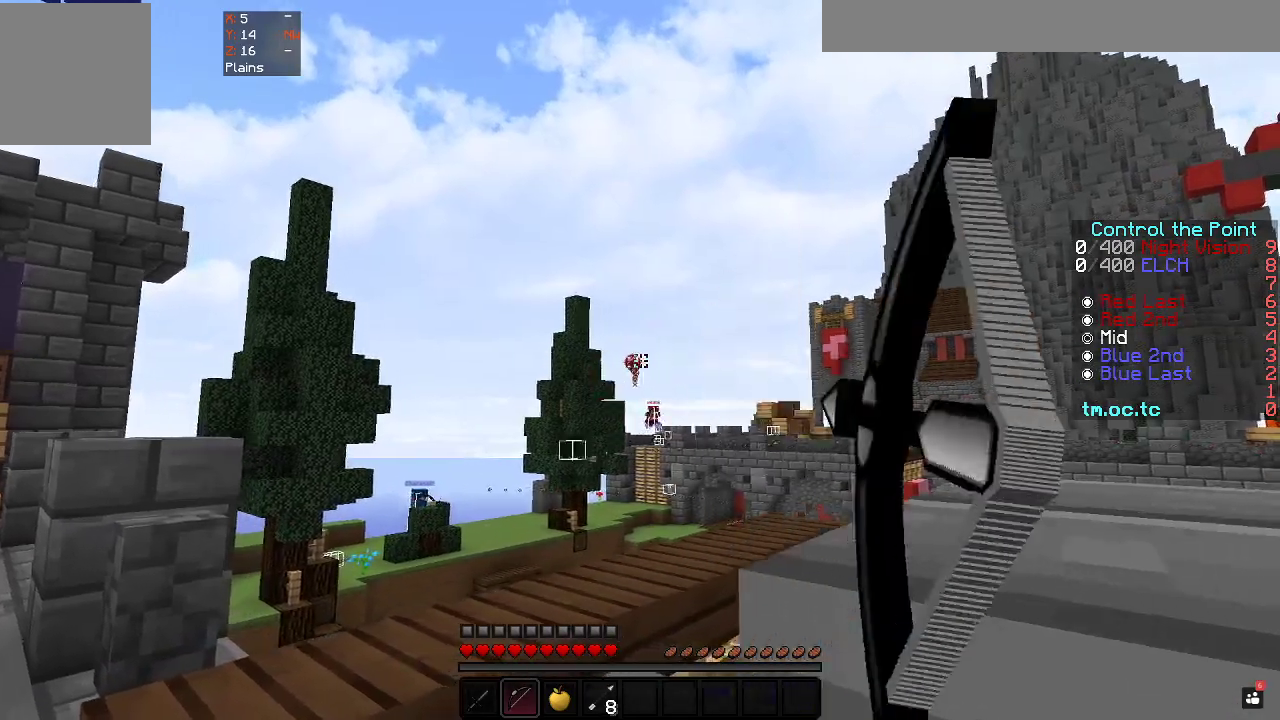
{"keys": ["a", "w"], "events": [[150, "d", "up"], [283, "w", "down"], [367, "a", "down"]]}
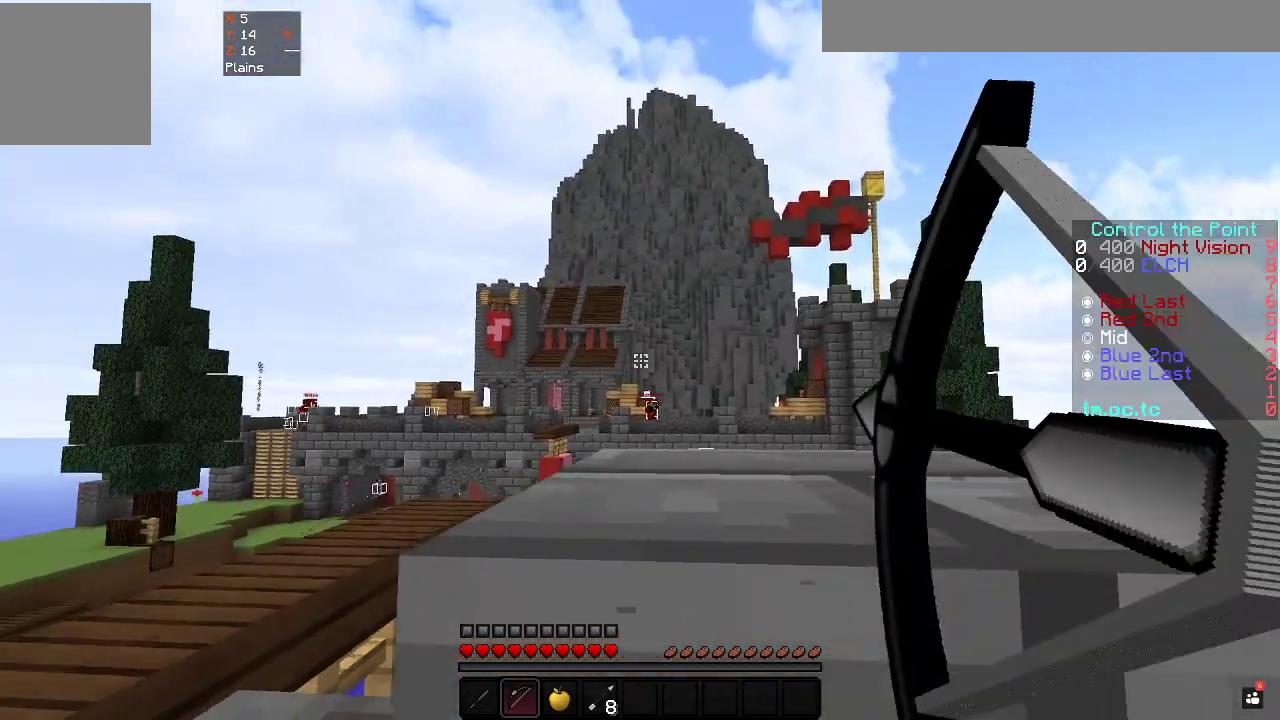
{"keys": ["d"], "events": [[50, "a", "up"], [67, "d", "down"], [83, "w", "up"]]}
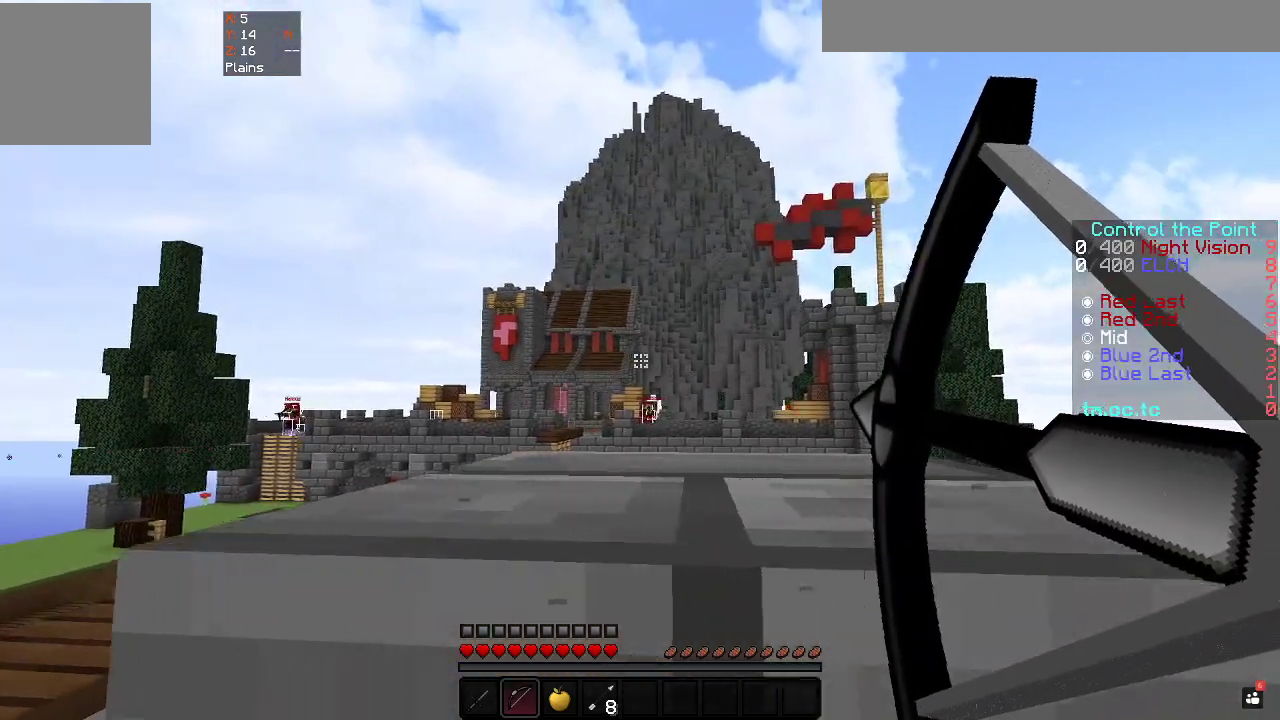
{"keys": [], "events": [[67, "a", "down"], [83, "d", "up"], [367, "a", "up"]]}
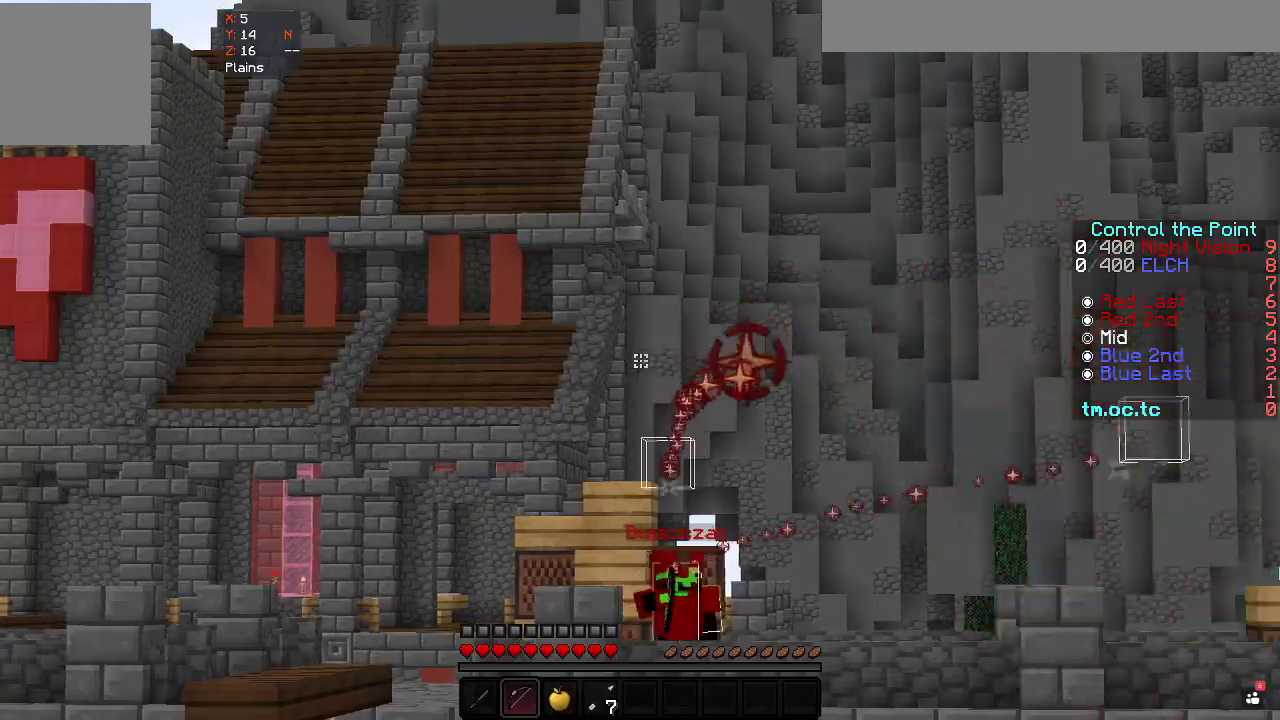
{"keys": ["d"], "events": [[483, "d", "down"]]}
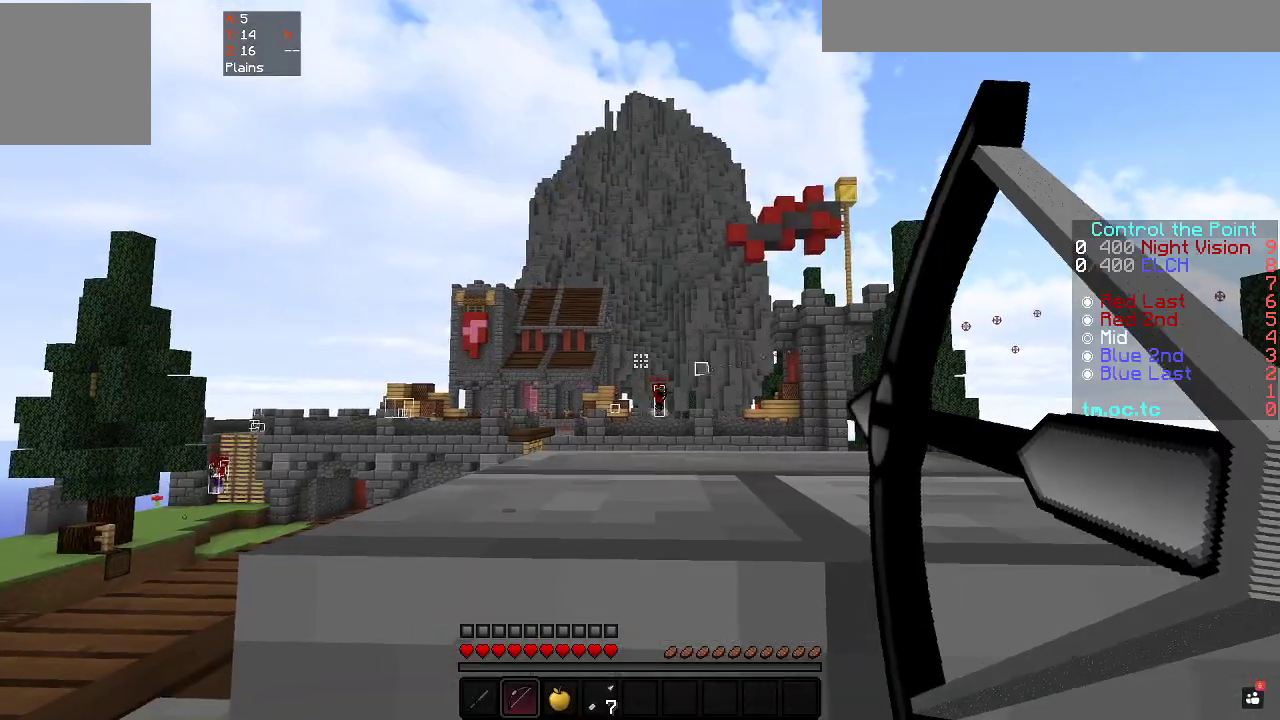
{"keys": ["a"], "events": [[350, "a", "down"], [350, "d", "up"]]}
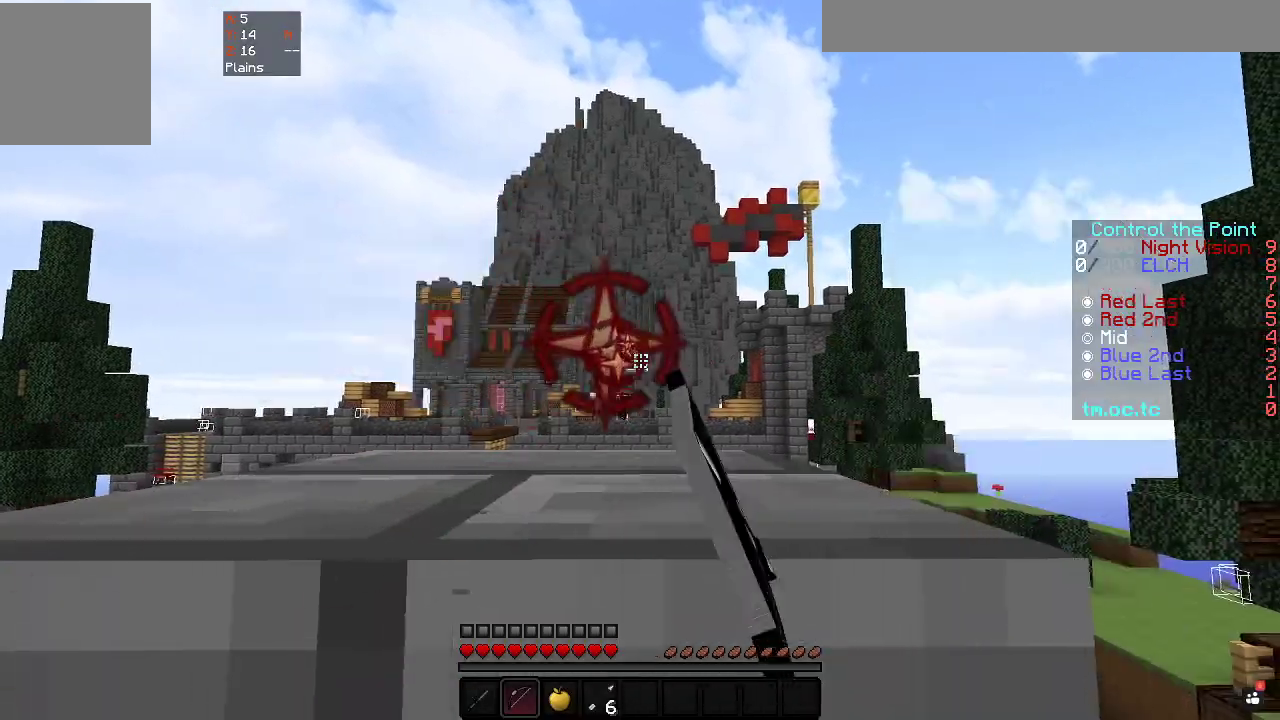
{"keys": ["a", "w"], "events": [[200, "w", "down"]]}
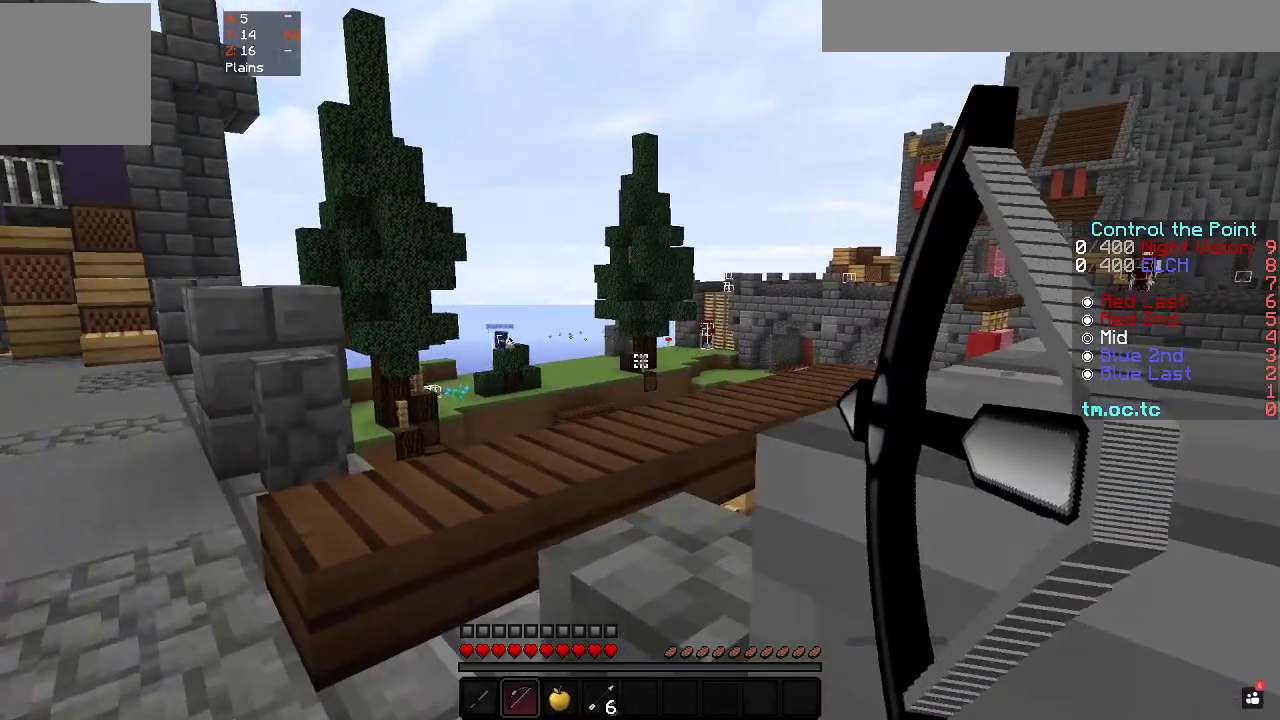
{"keys": ["a", "w"], "events": []}
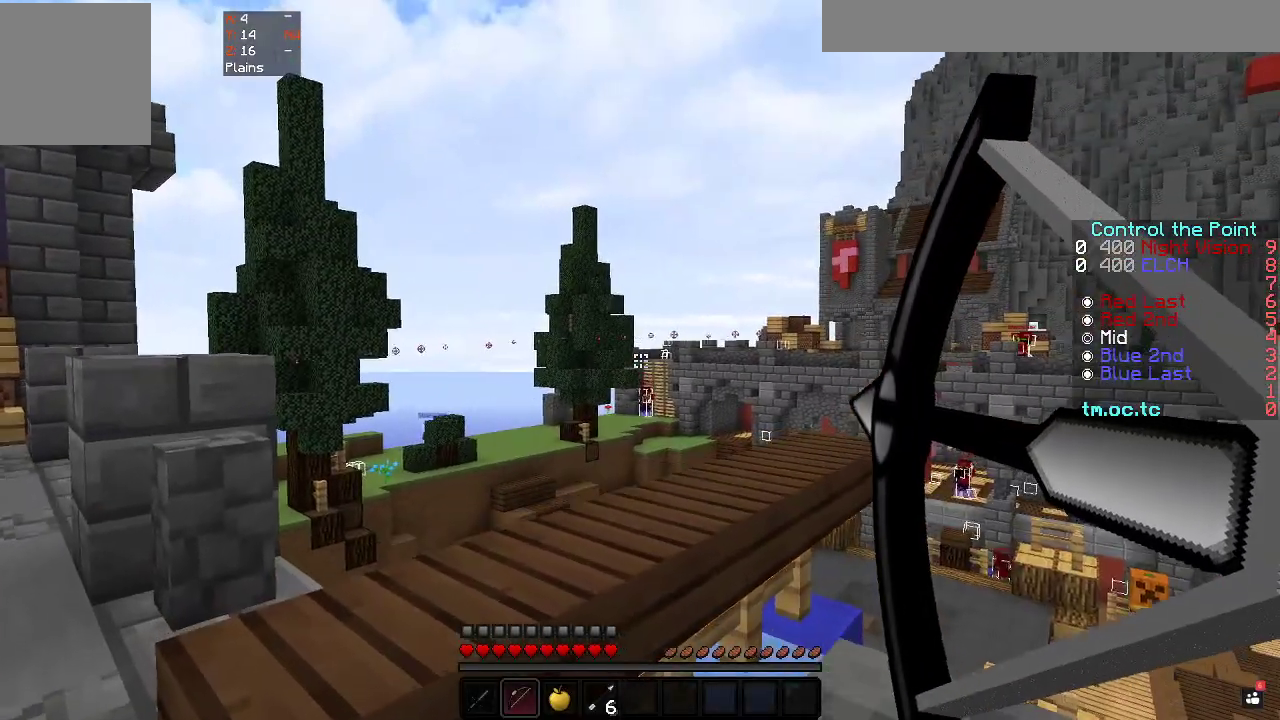
{"keys": ["w"], "events": [[250, "a", "up"]]}
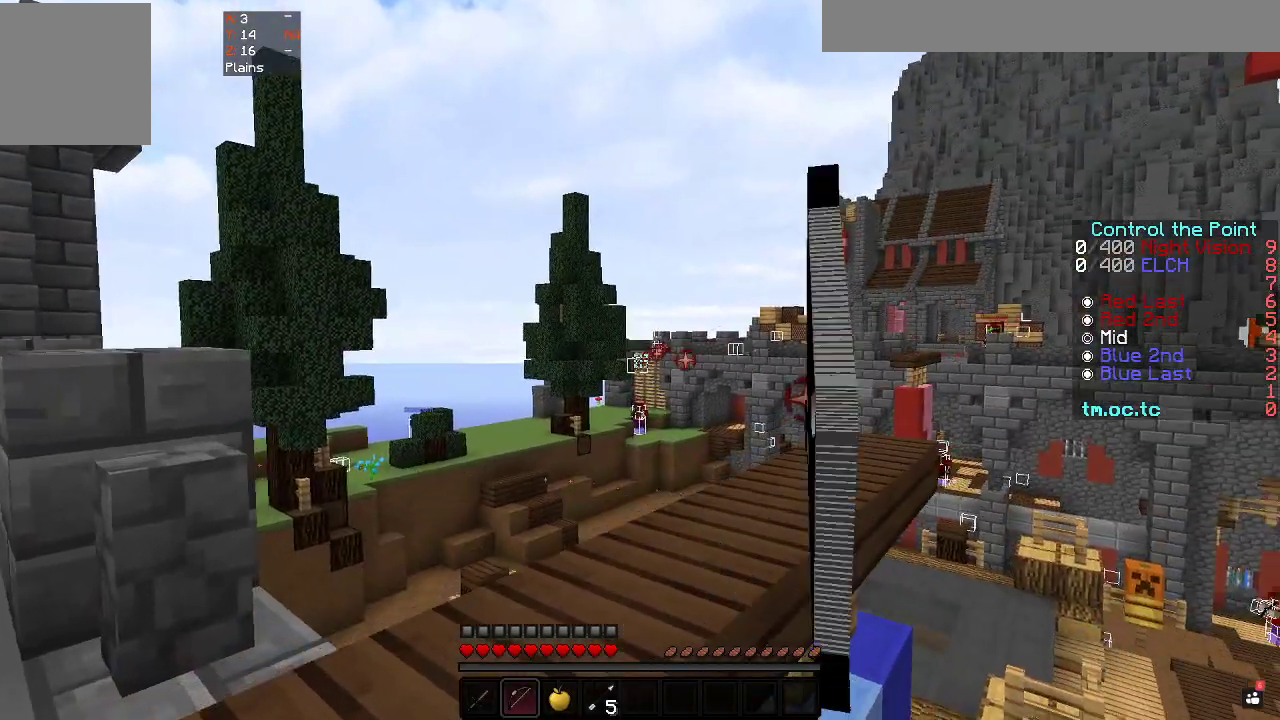
{"keys": ["a", "d"], "events": [[33, "d", "down"], [283, "w", "up"], [483, "a", "down"]]}
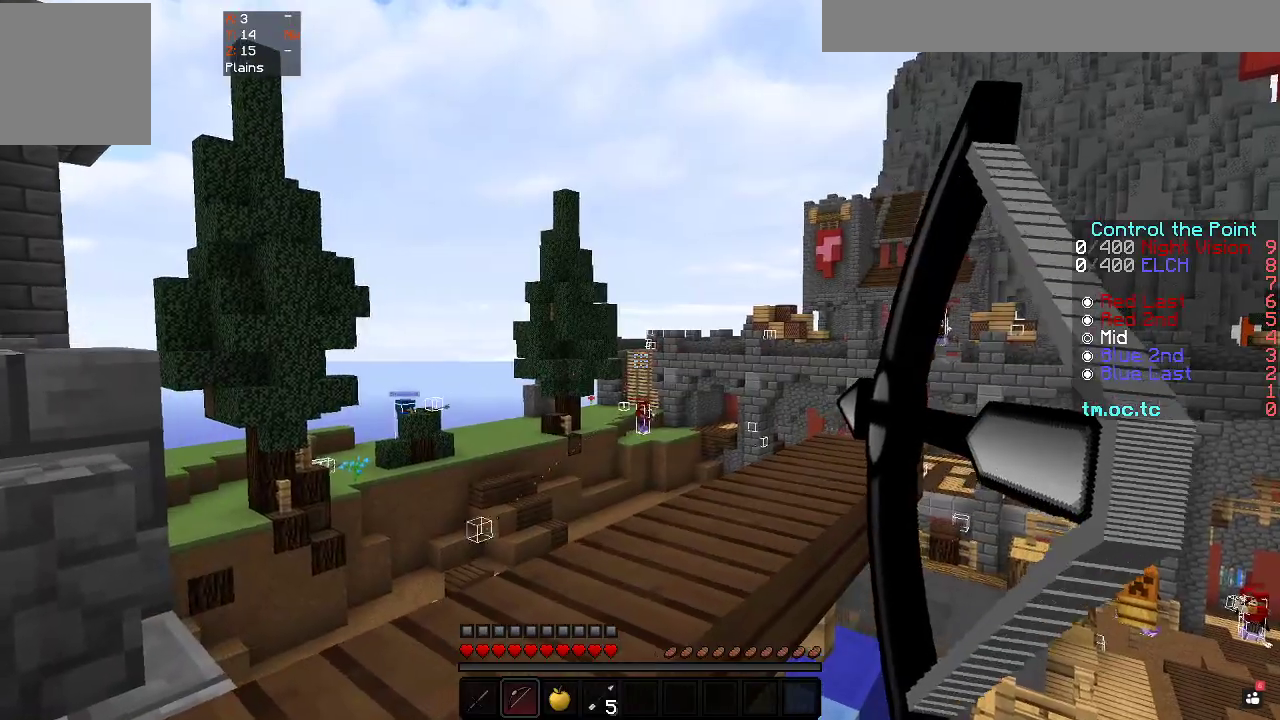
{"keys": ["a"], "events": [[33, "d", "up"]]}
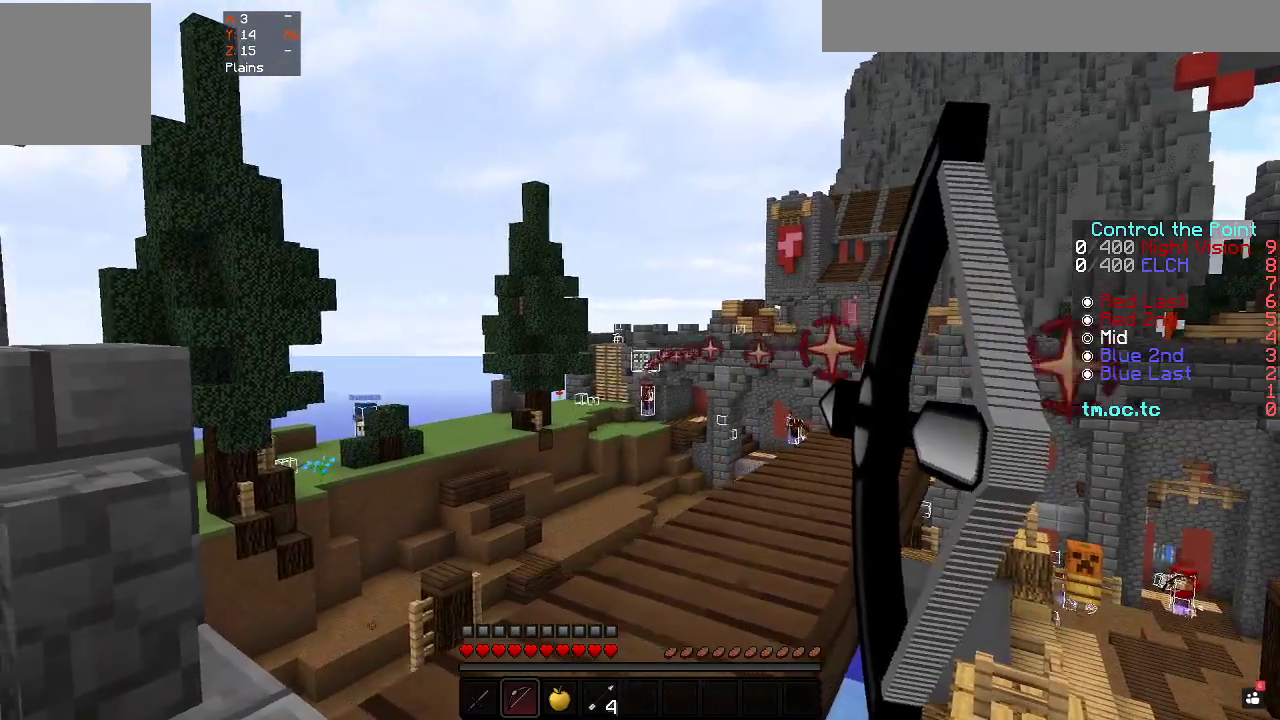
{"keys": ["a", "w"], "events": [[267, "w", "down"]]}
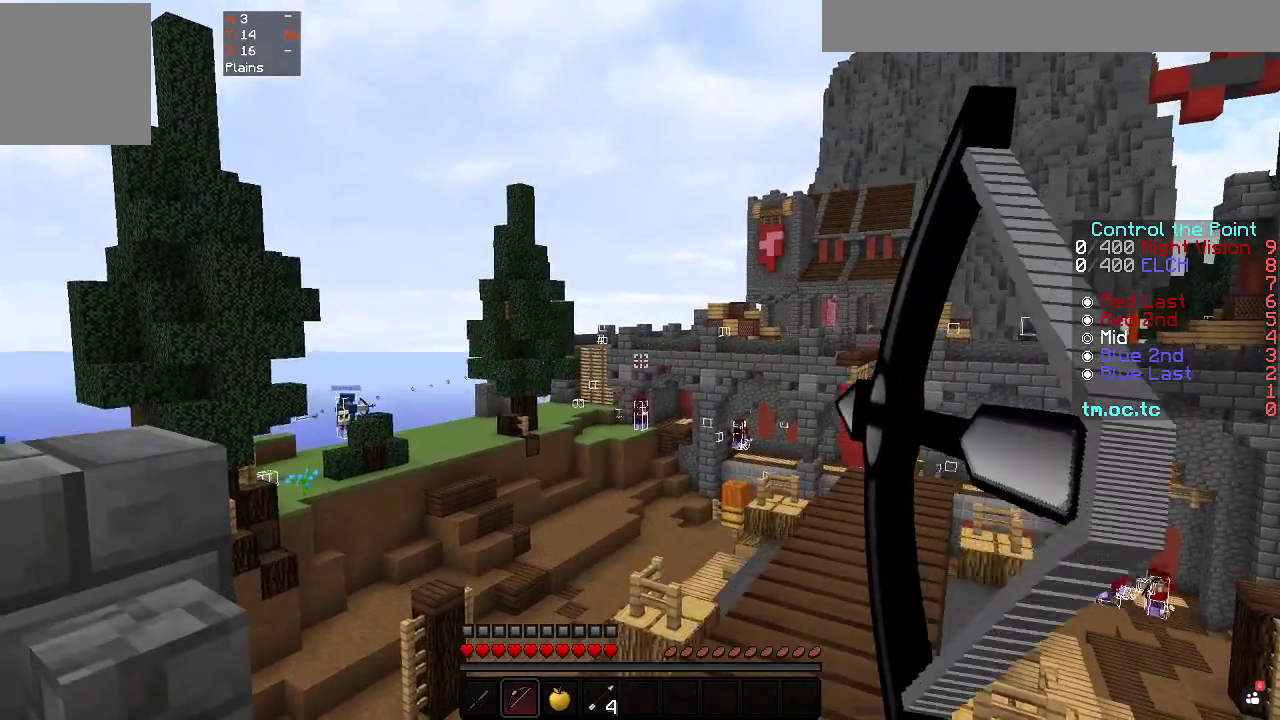
{"keys": ["a", "d"], "events": [[250, "d", "down"], [300, "a", "up"], [333, "w", "up"], [500, "a", "down"]]}
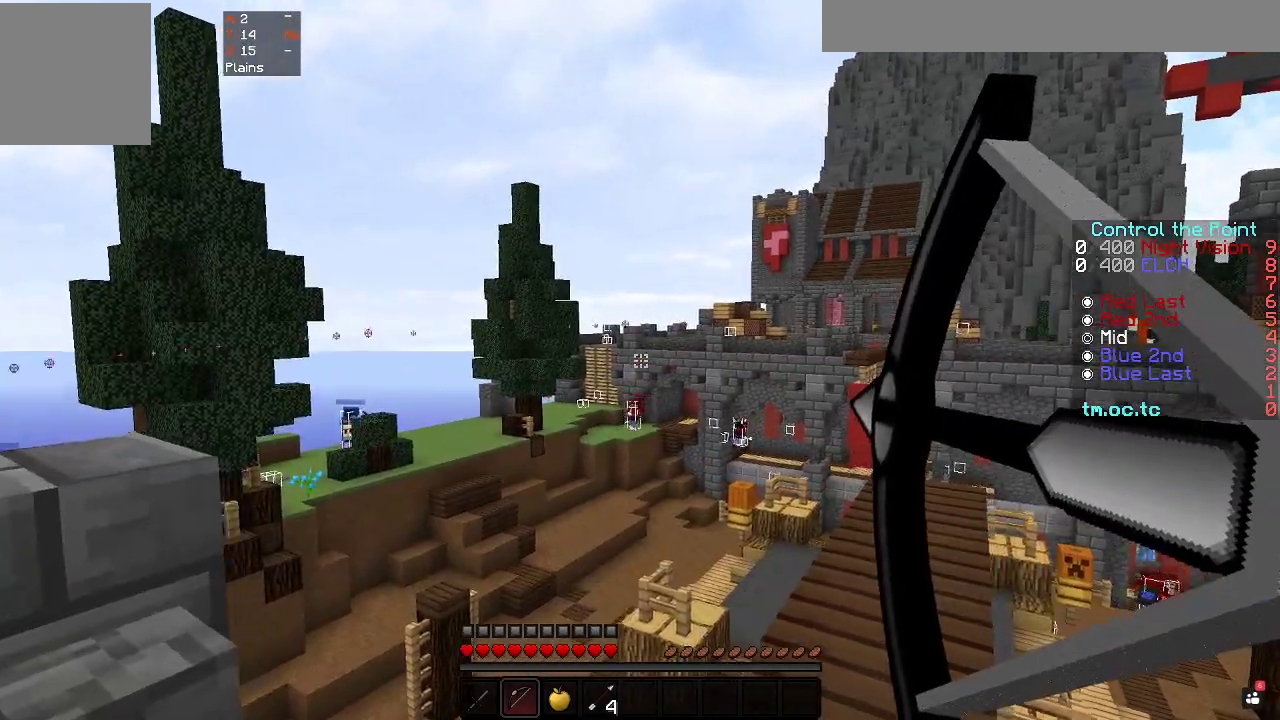
{"keys": ["a"], "events": [[33, "d", "up"]]}
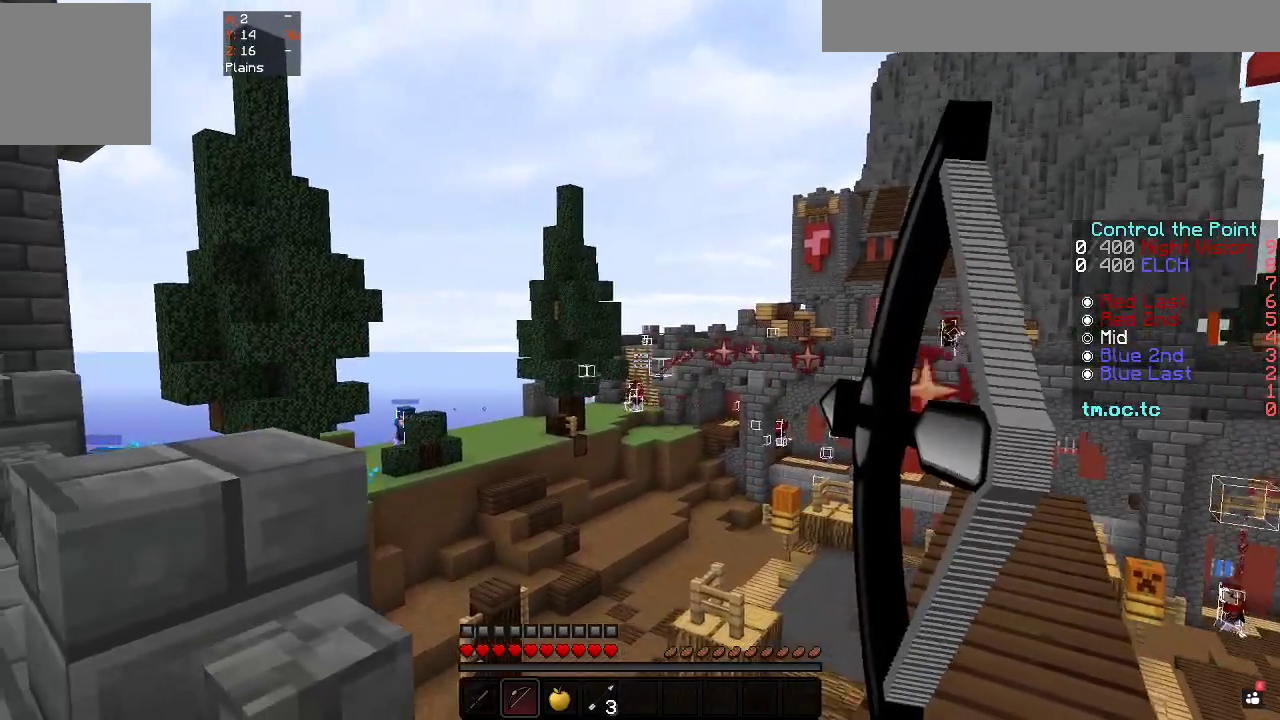
{"keys": ["a", "d"], "events": [[300, "d", "down"], [350, "a", "up"], [500, "a", "down"]]}
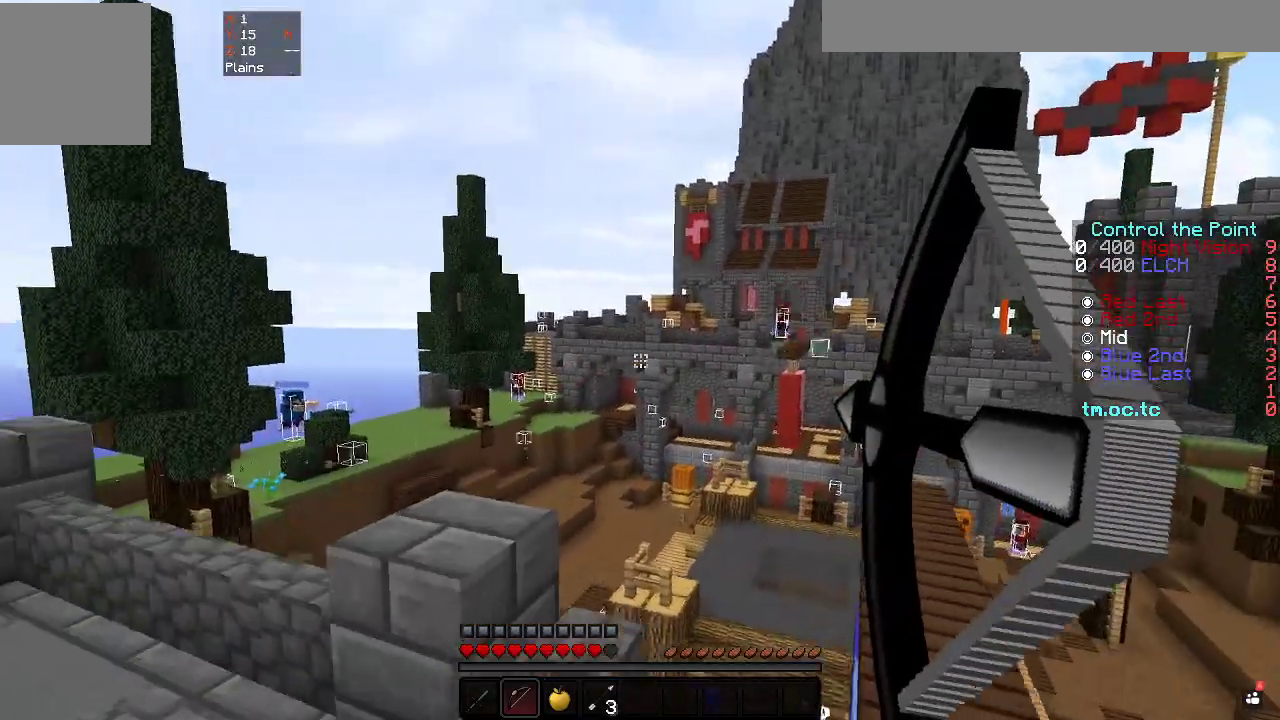
{"keys": ["a", "w"], "events": [[50, "d", "up"], [200, "w", "down"]]}
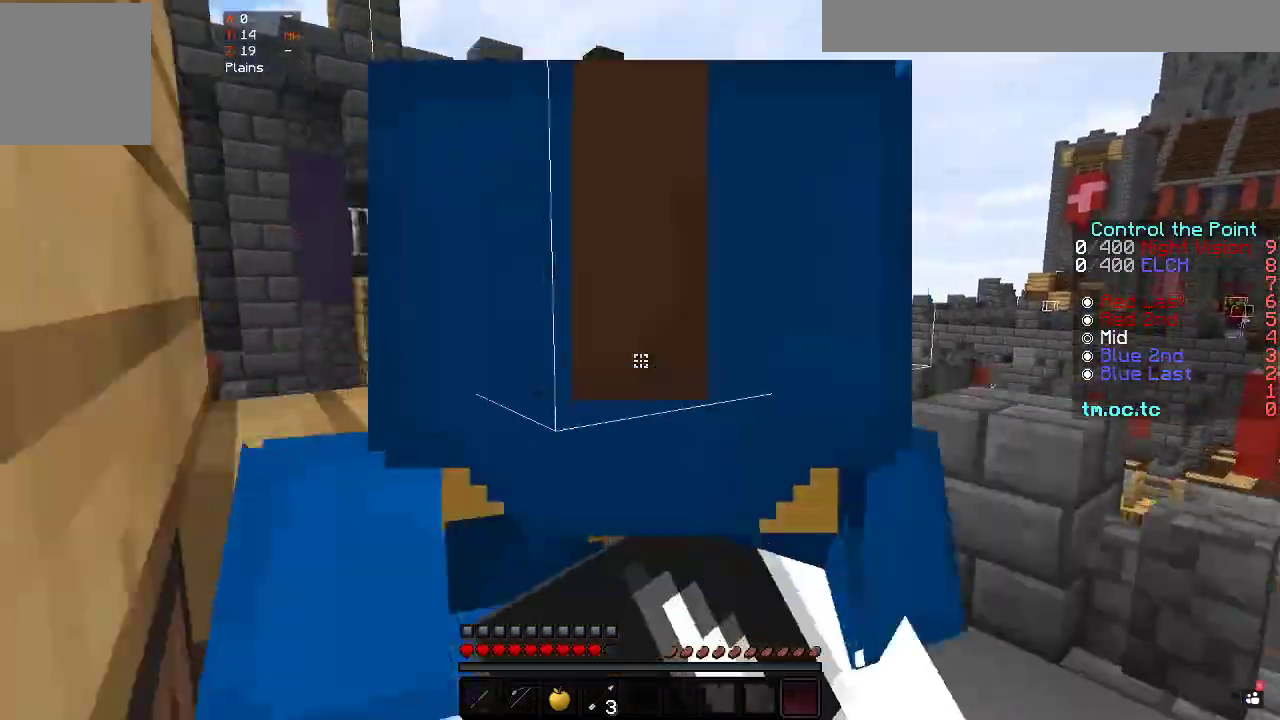
{"keys": ["w"], "events": [[33, "a", "up"]]}
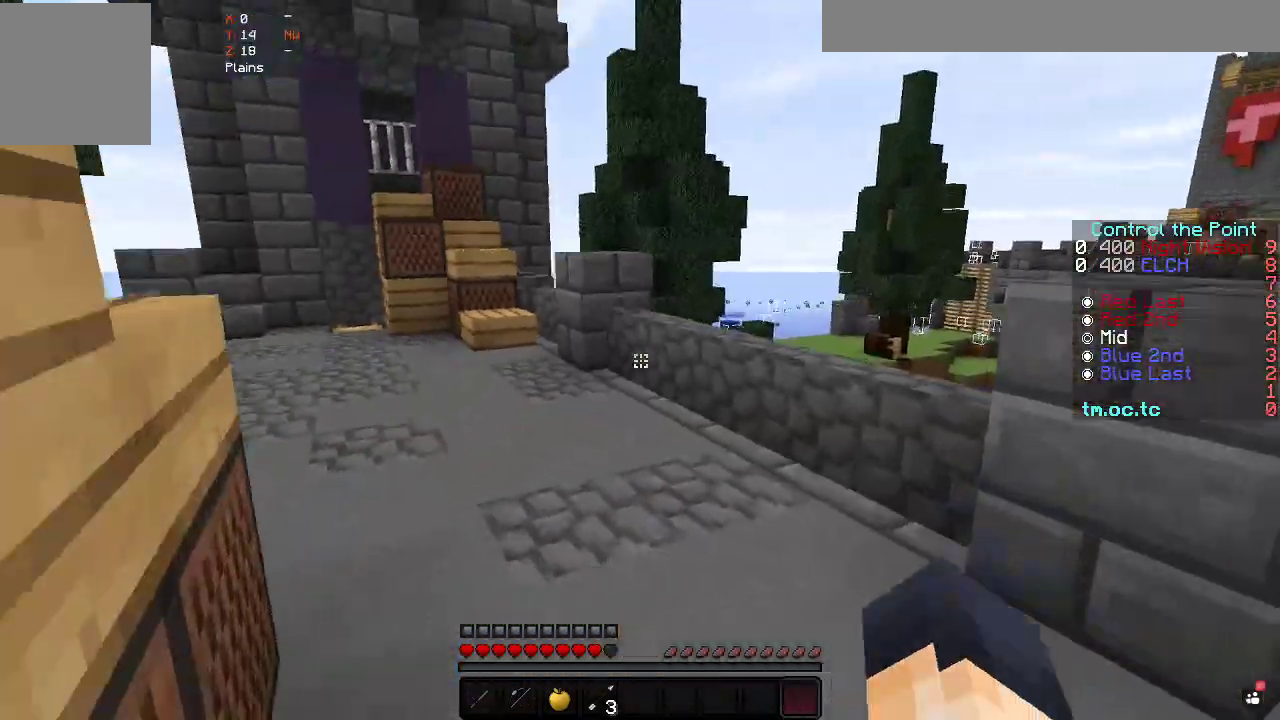
{"keys": ["a", "w"], "events": [[483, "a", "down"]]}
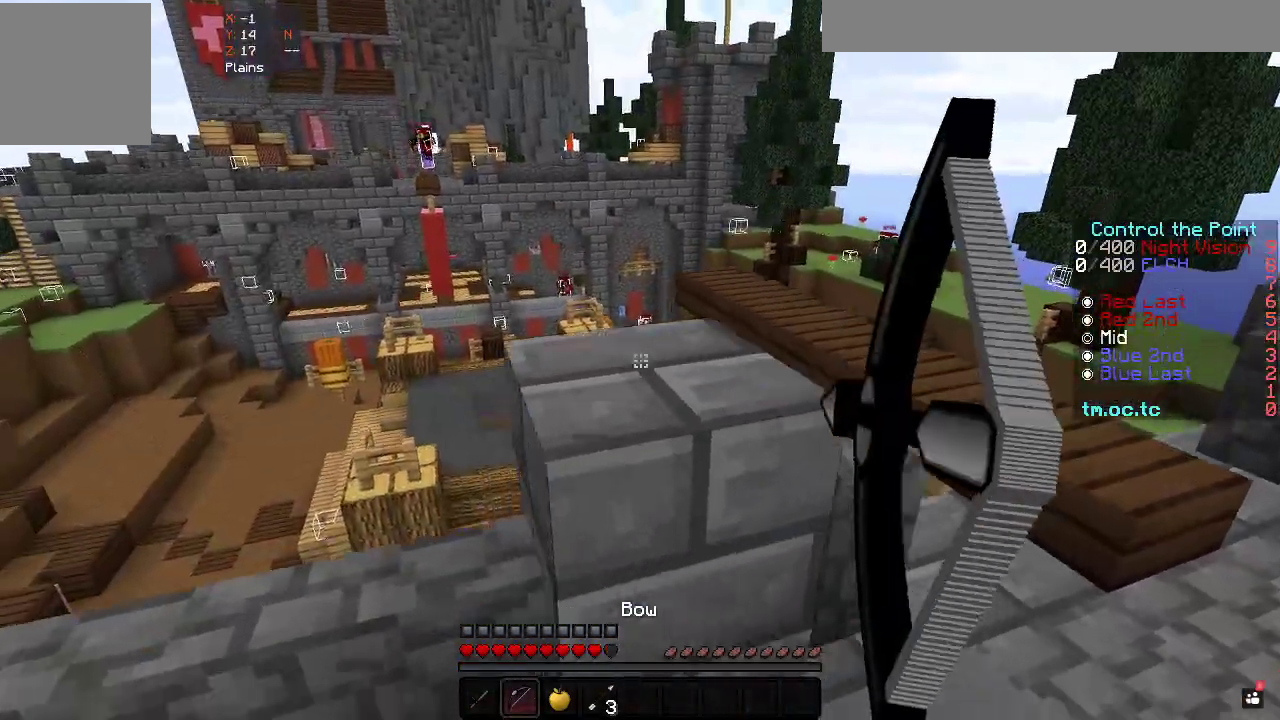
{"keys": ["a", "w"], "events": []}
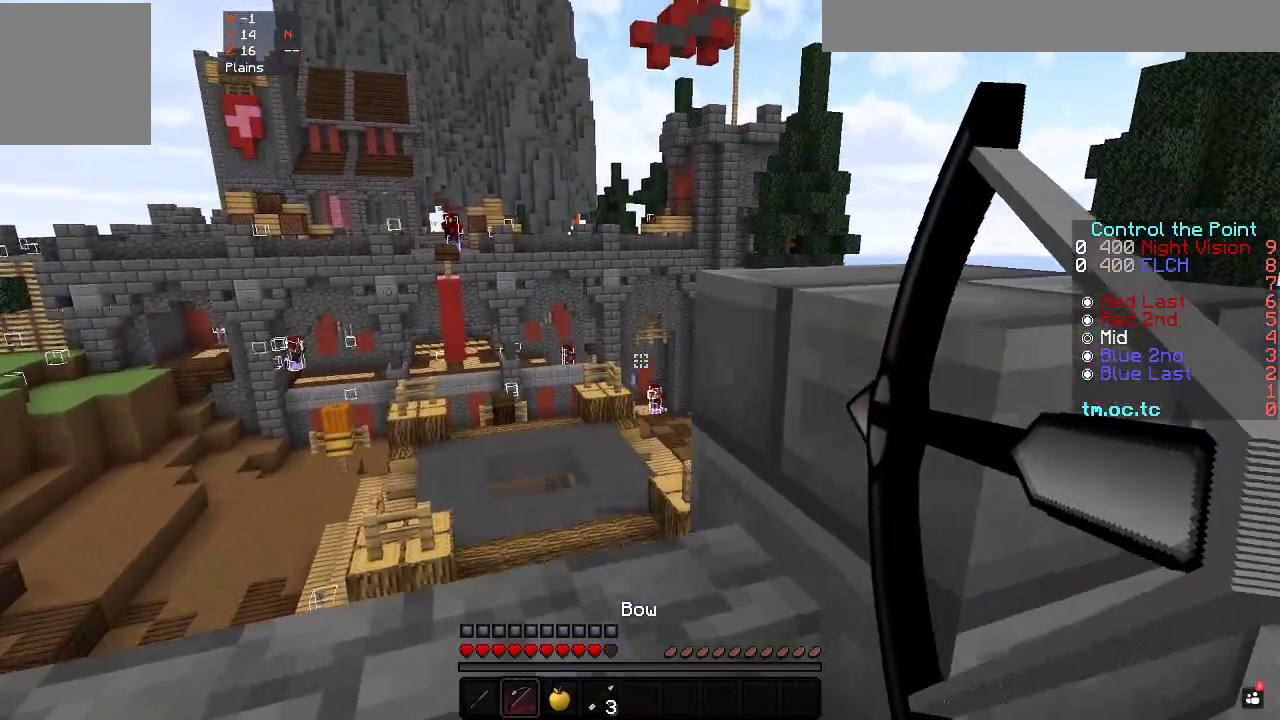
{"keys": [], "events": [[200, "a", "up"], [267, "w", "up"]]}
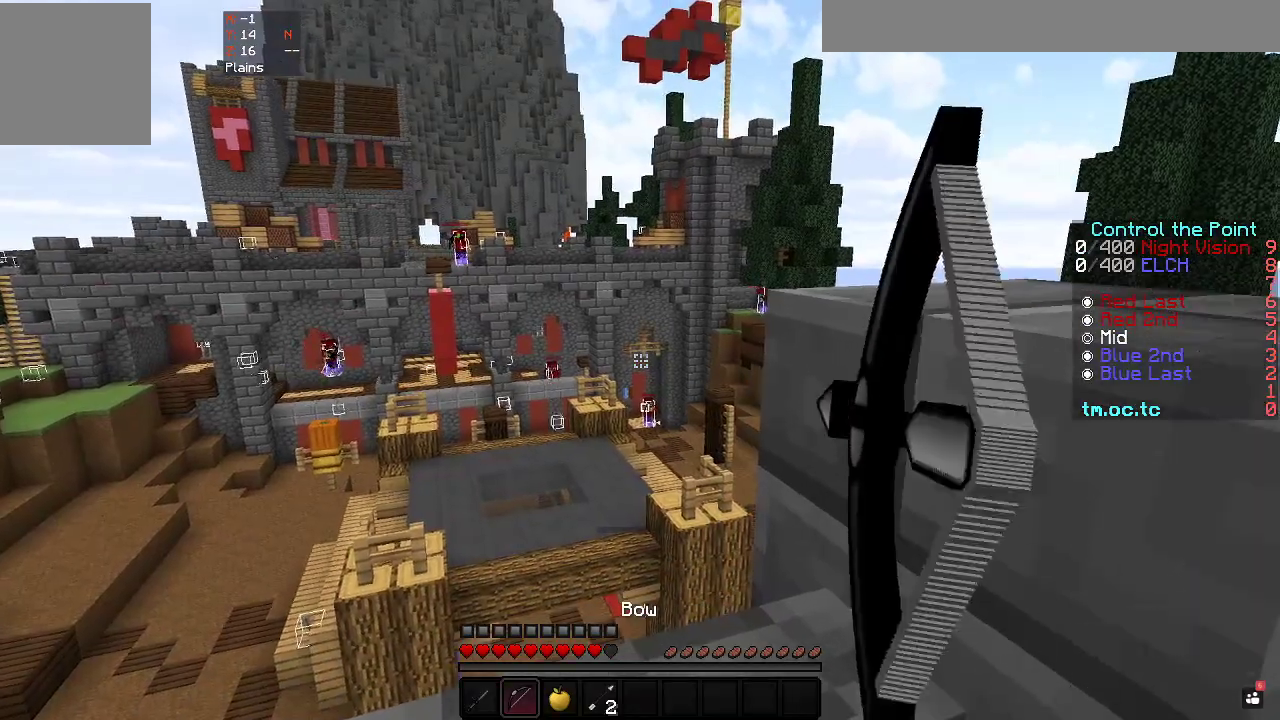
{"keys": [], "events": [[50, "s", "down"], [200, "s", "up"]]}